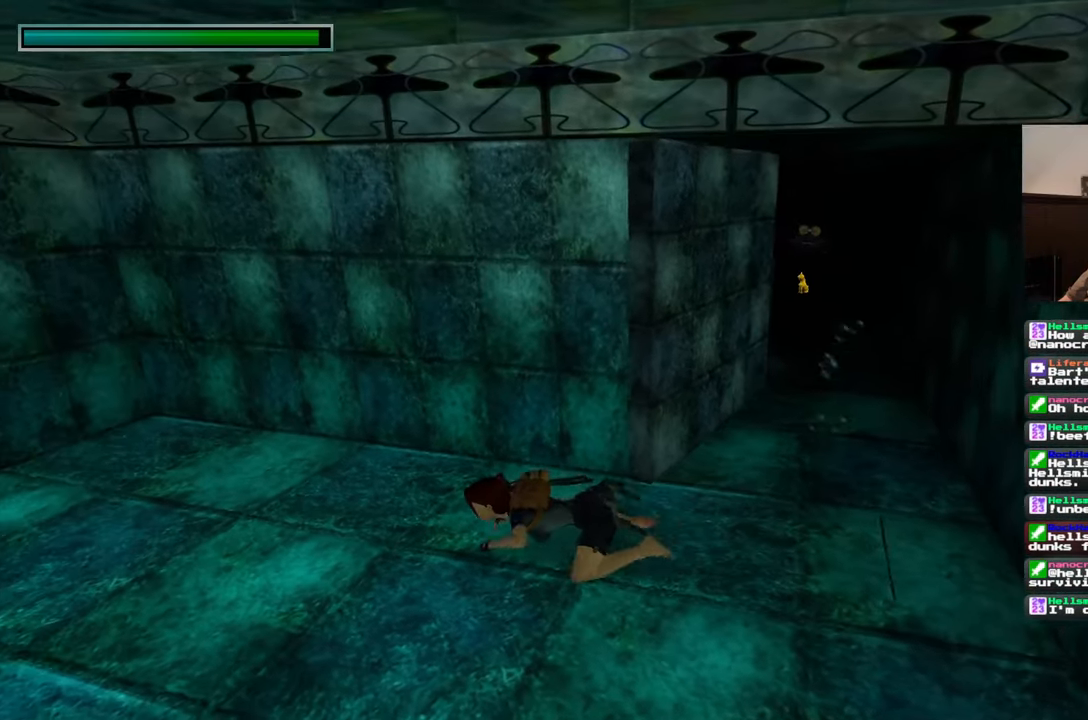
Gameplay with a controller (PlayStation layout); each line is a JSON object with the inputs held at the frame after it. "events" lists button and stick changes between this image and that frame as [ms after this image, input, new state], when the widget could be followed in between. Not read: L2 L3 R2 R3 START.
{"buttons": [], "left_stick": "up-left", "right_stick": "up", "events": [[33, "left_stick", "up-left"], [367, "right_stick", "up"]]}
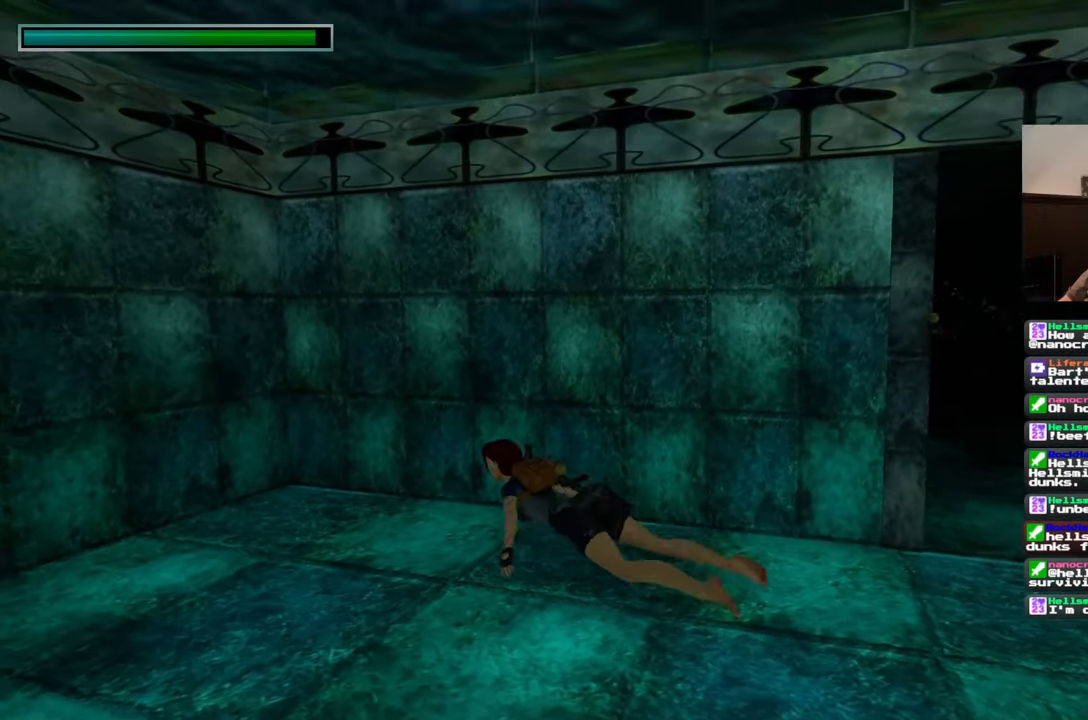
{"buttons": [], "left_stick": "up-left", "right_stick": "up", "events": []}
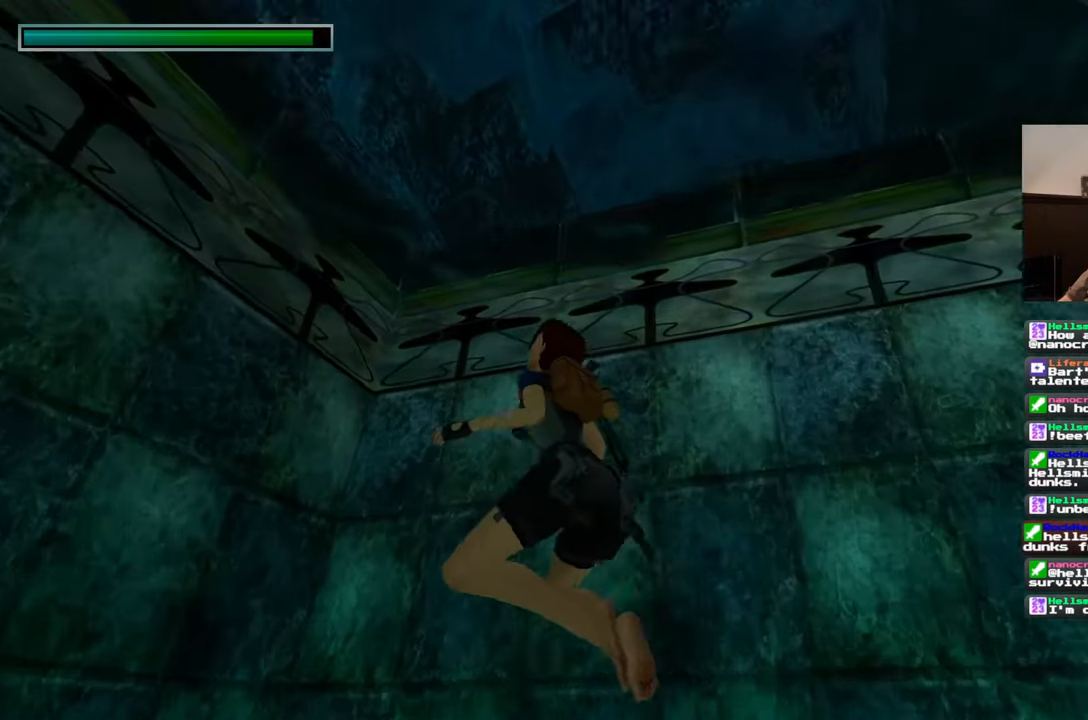
{"buttons": [], "left_stick": "up-left", "right_stick": "down-left", "events": [[117, "right_stick", "left"], [283, "right_stick", "down-left"]]}
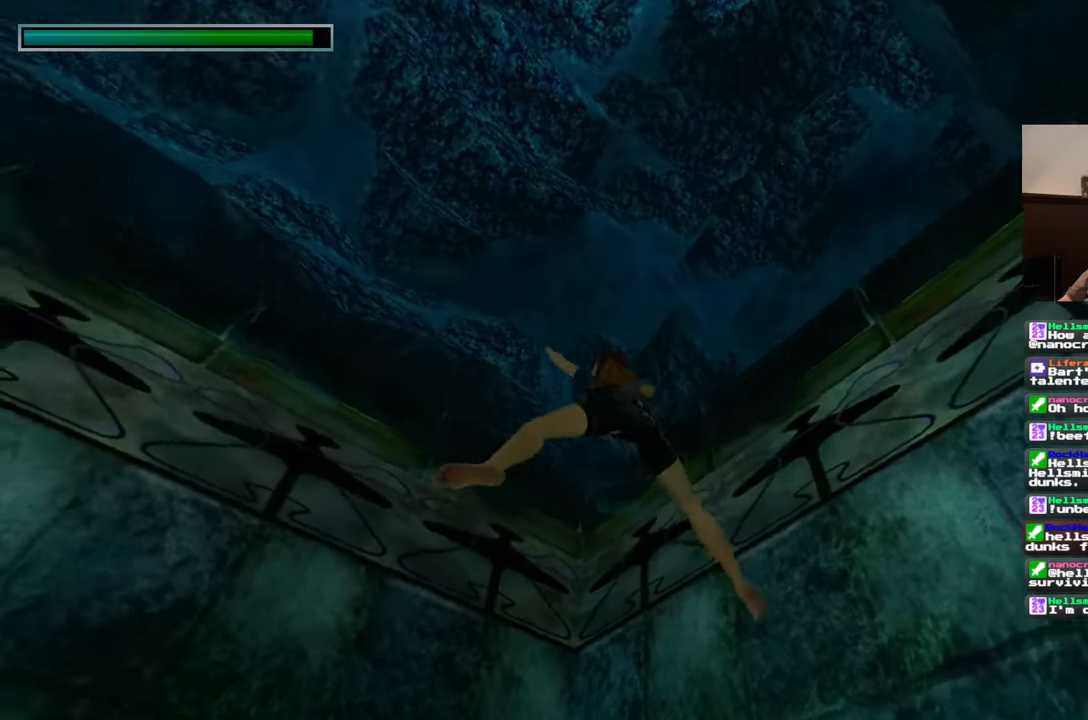
{"buttons": [], "left_stick": "up", "right_stick": "down-left", "events": [[500, "left_stick", "up"]]}
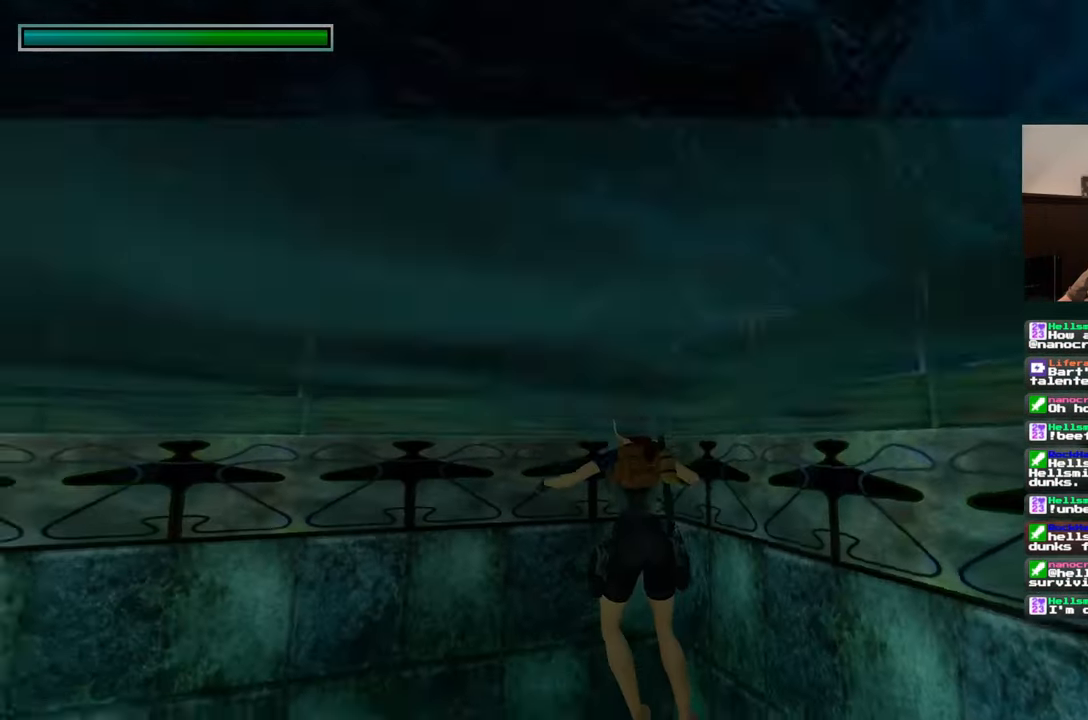
{"buttons": [], "left_stick": "up", "right_stick": "center", "events": [[83, "right_stick", "center"]]}
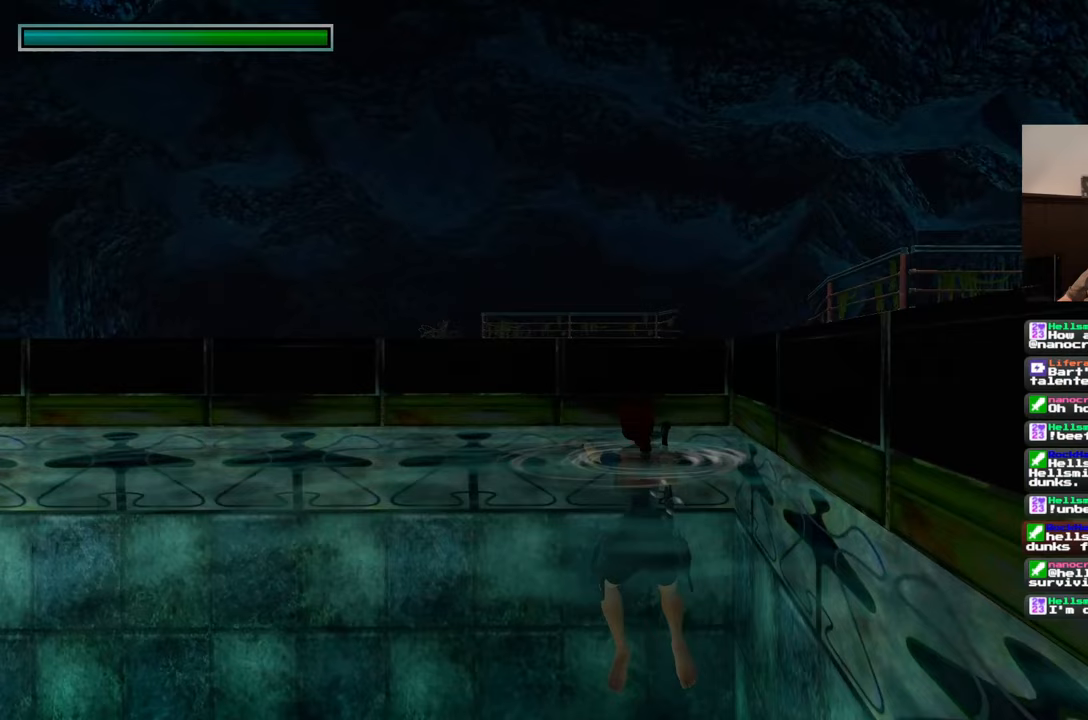
{"buttons": [], "left_stick": "up", "right_stick": "center", "events": []}
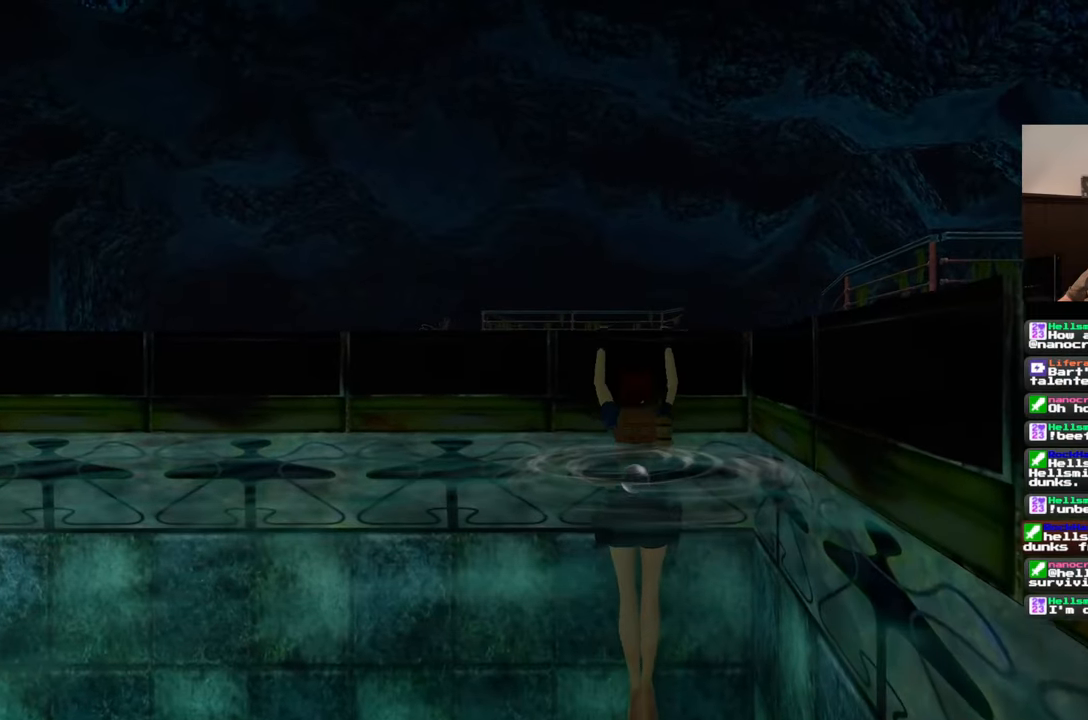
{"buttons": [], "left_stick": "center", "right_stick": "left", "events": [[283, "left_stick", "center"], [367, "right_stick", "left"]]}
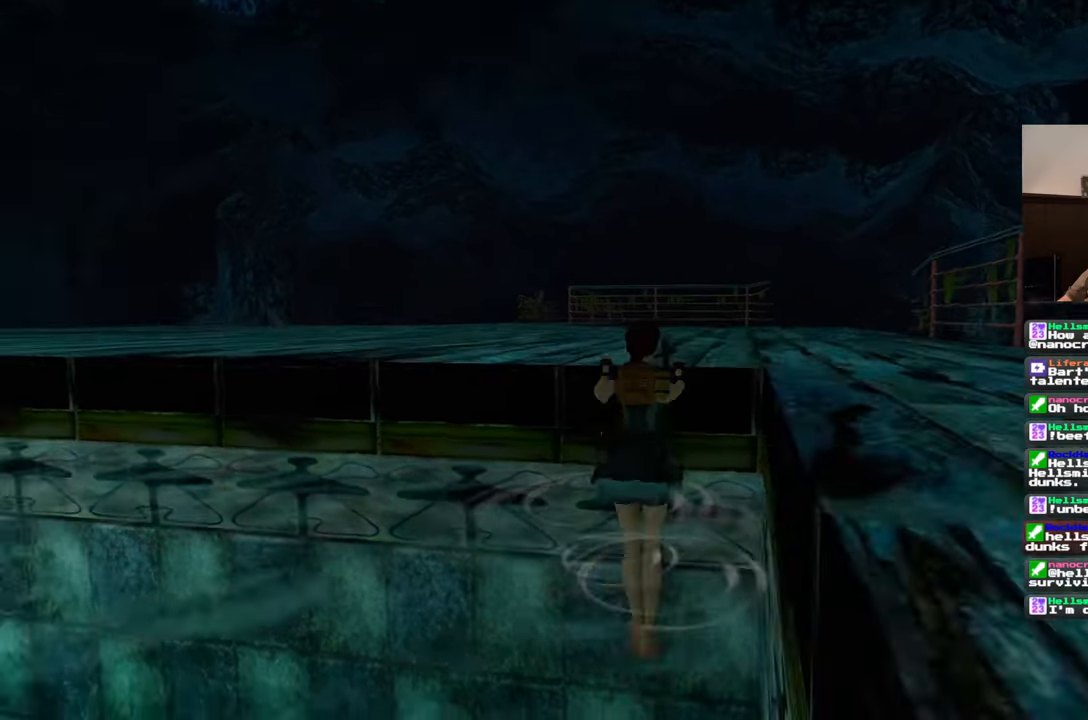
{"buttons": [], "left_stick": "up-right", "right_stick": "left", "events": [[67, "left_stick", "up"], [233, "left_stick", "up-right"]]}
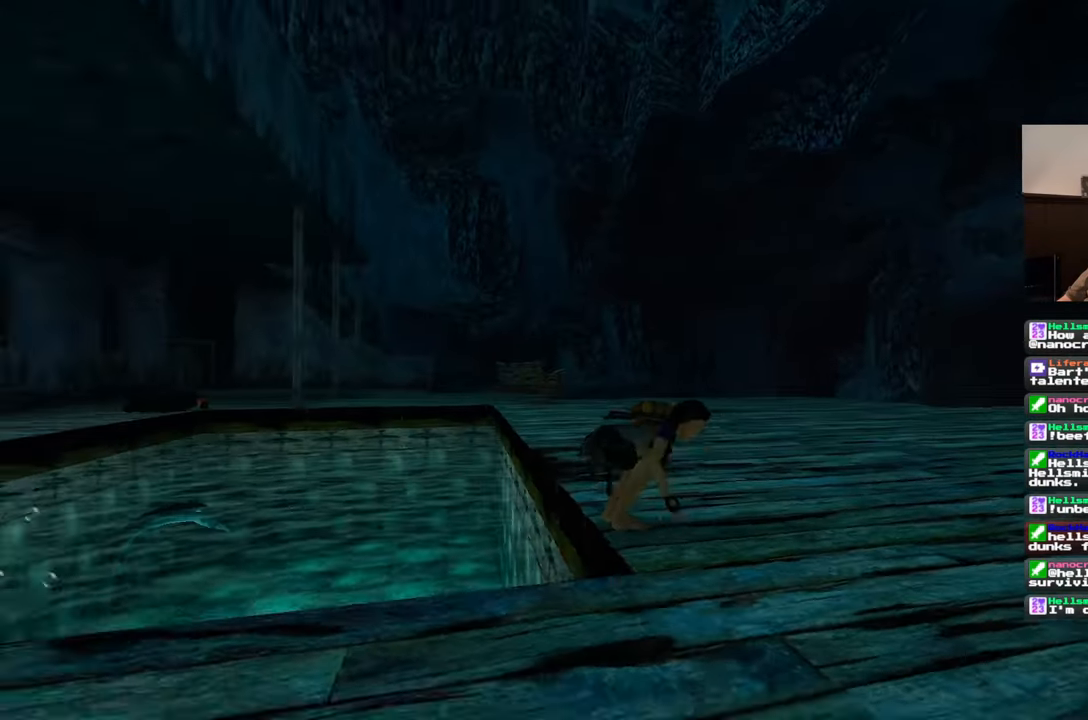
{"buttons": [], "left_stick": "down-right", "right_stick": "down-left", "events": [[233, "left_stick", "right"], [400, "right_stick", "down-left"], [450, "left_stick", "down-right"]]}
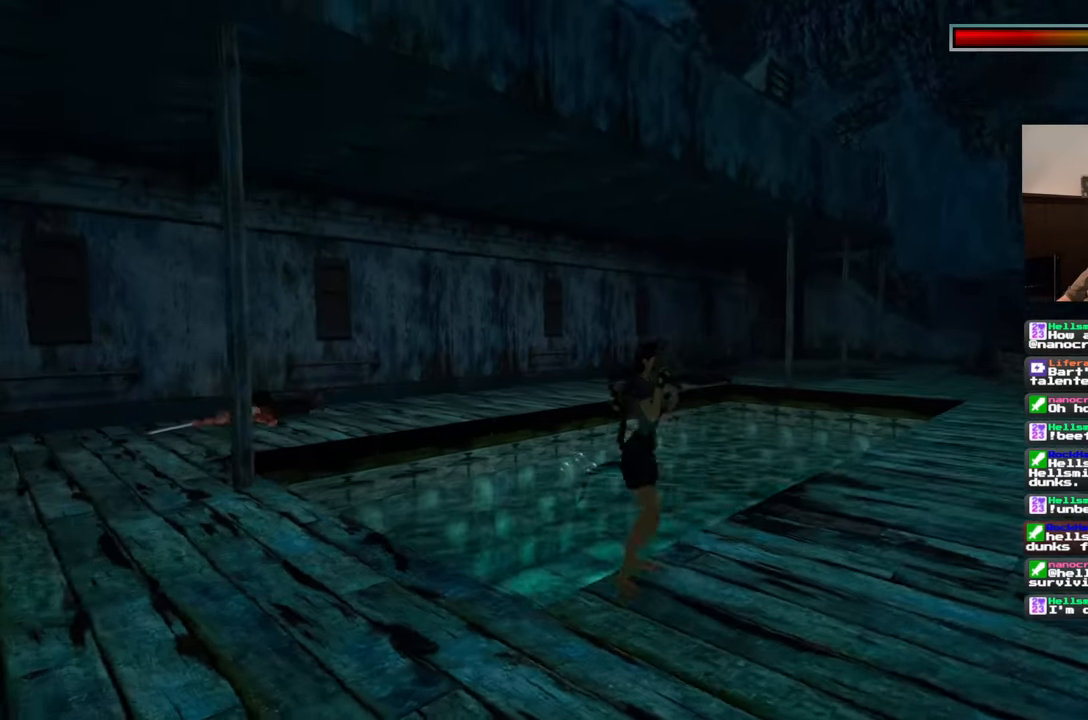
{"buttons": [], "left_stick": "down-right", "right_stick": "left", "events": [[450, "right_stick", "left"]]}
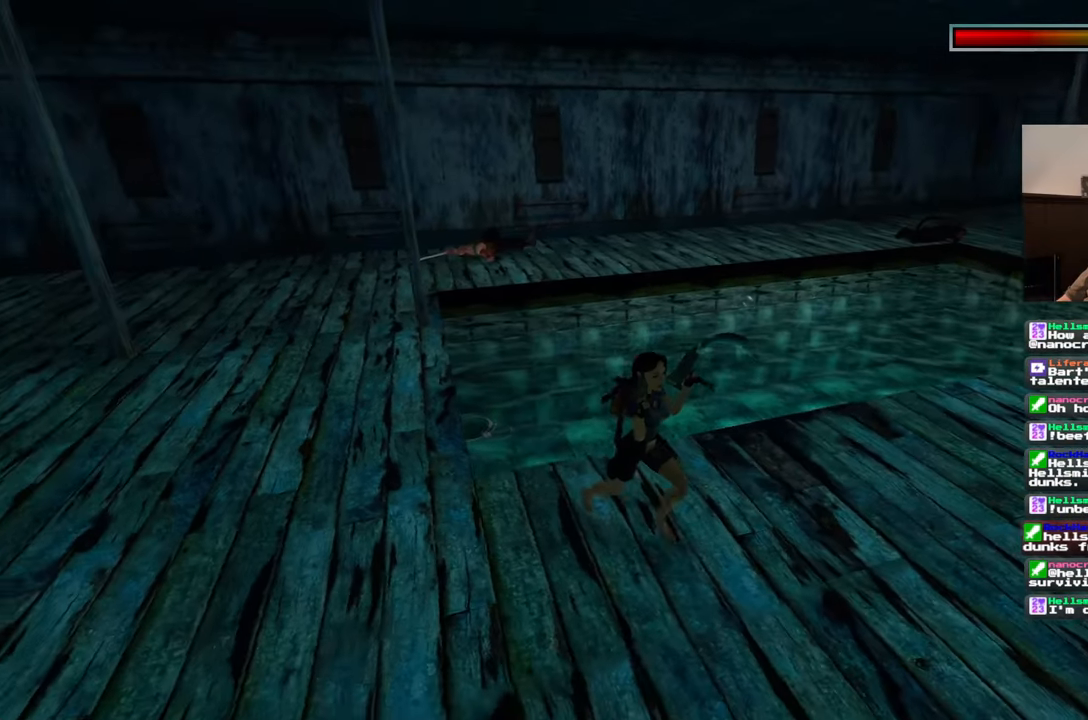
{"buttons": [], "left_stick": "down-right", "right_stick": "center", "events": [[417, "right_stick", "center"]]}
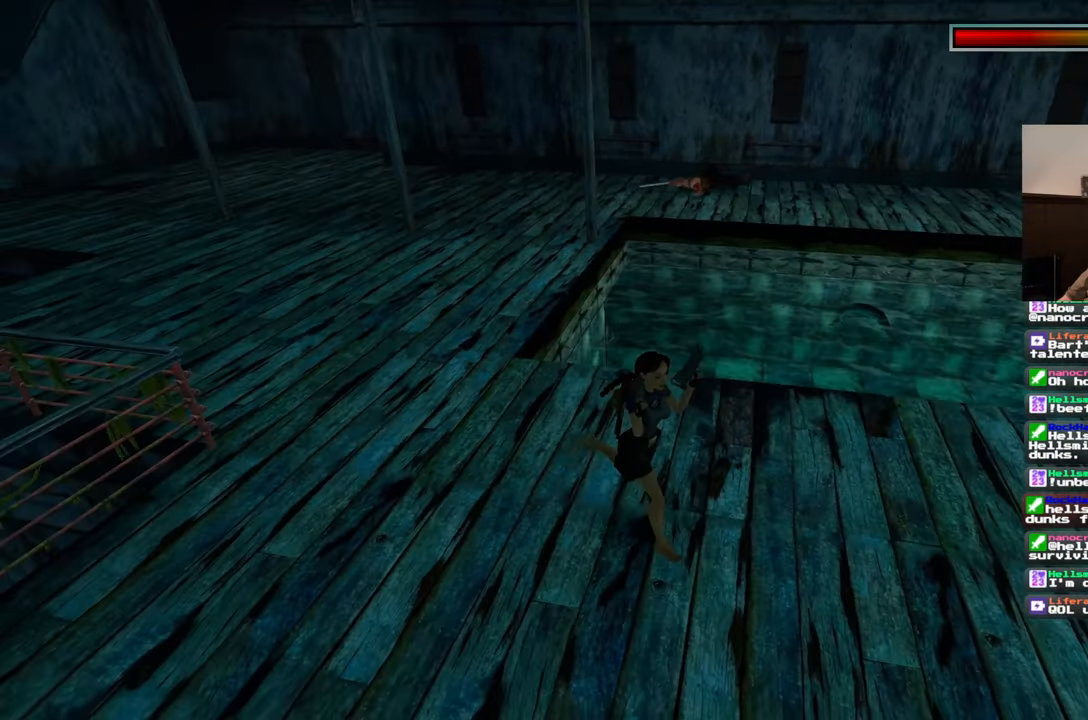
{"buttons": [], "left_stick": "down-right", "right_stick": "center", "events": []}
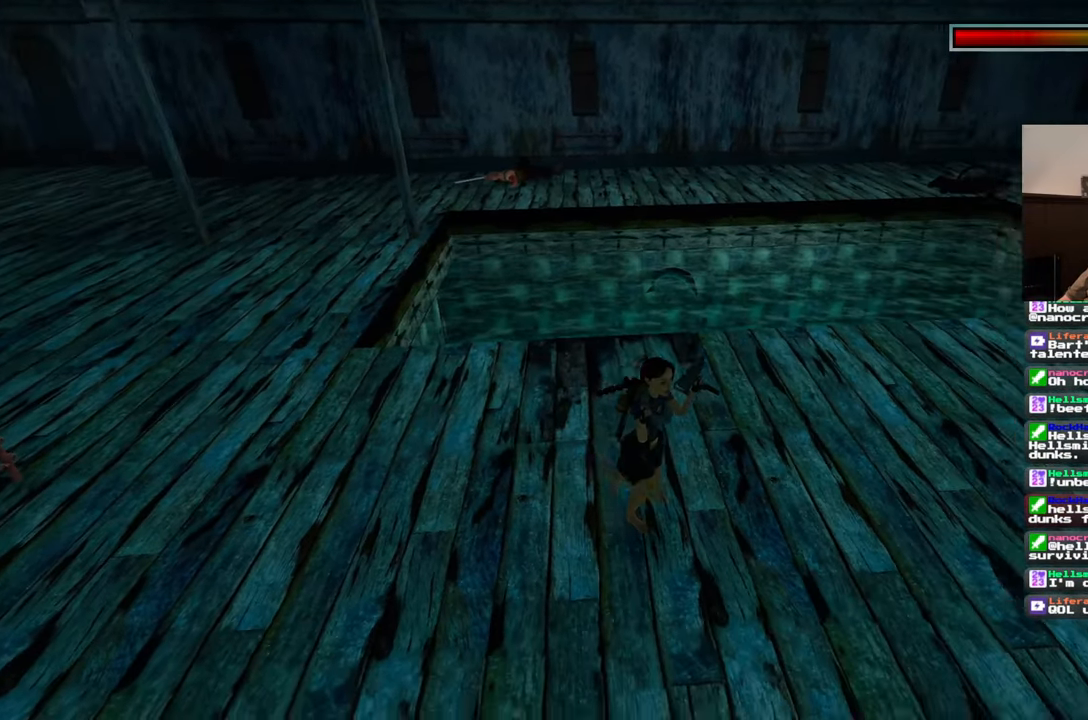
{"buttons": [], "left_stick": "down-right", "right_stick": "center", "events": [[50, "right_stick", "left"], [383, "right_stick", "center"]]}
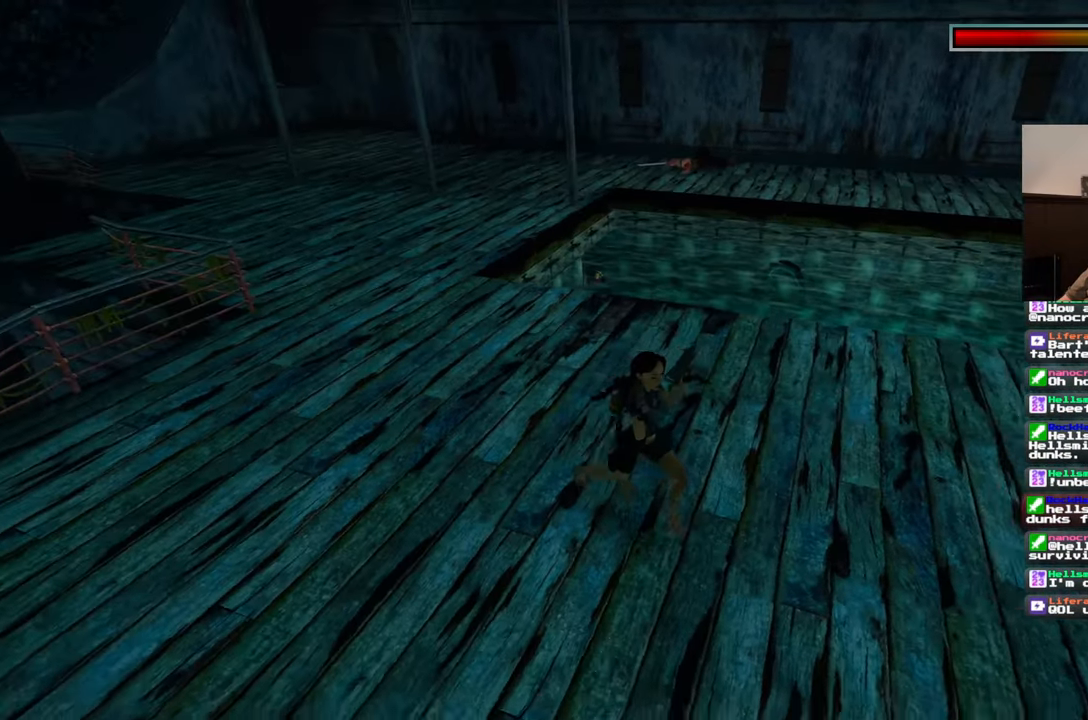
{"buttons": [], "left_stick": "up-right", "right_stick": "center", "events": [[67, "right_stick", "left"], [183, "left_stick", "up-right"], [350, "right_stick", "center"]]}
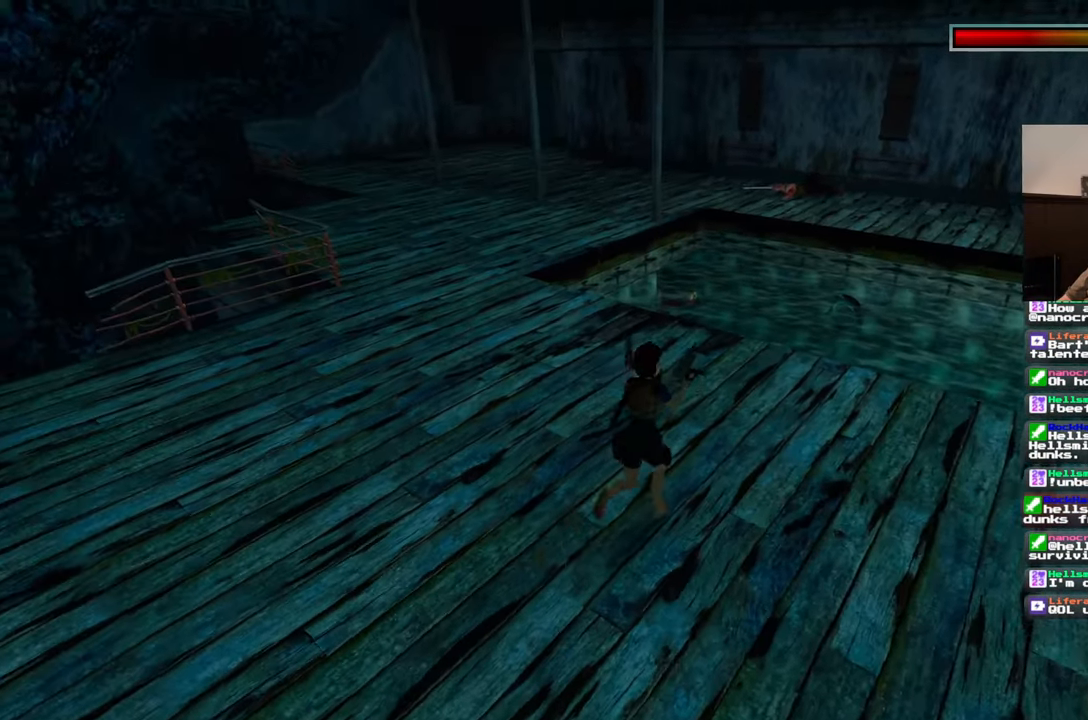
{"buttons": [], "left_stick": "up", "right_stick": "center", "events": [[300, "left_stick", "up"]]}
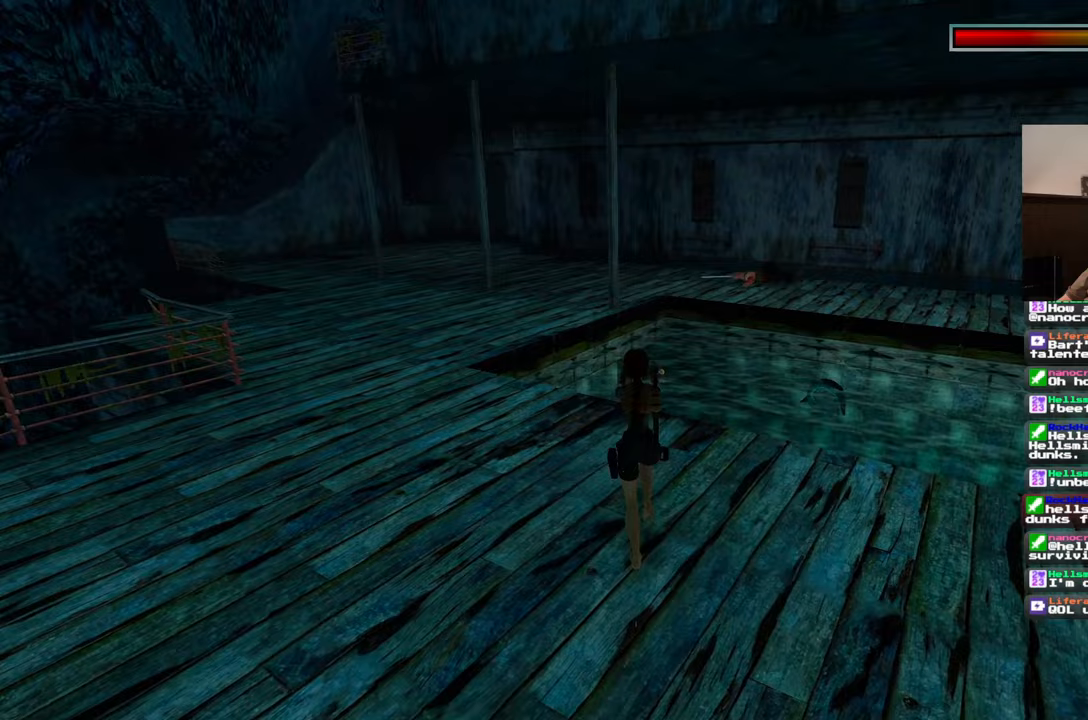
{"buttons": [], "left_stick": "up-left", "right_stick": "center", "events": [[167, "left_stick", "up-left"]]}